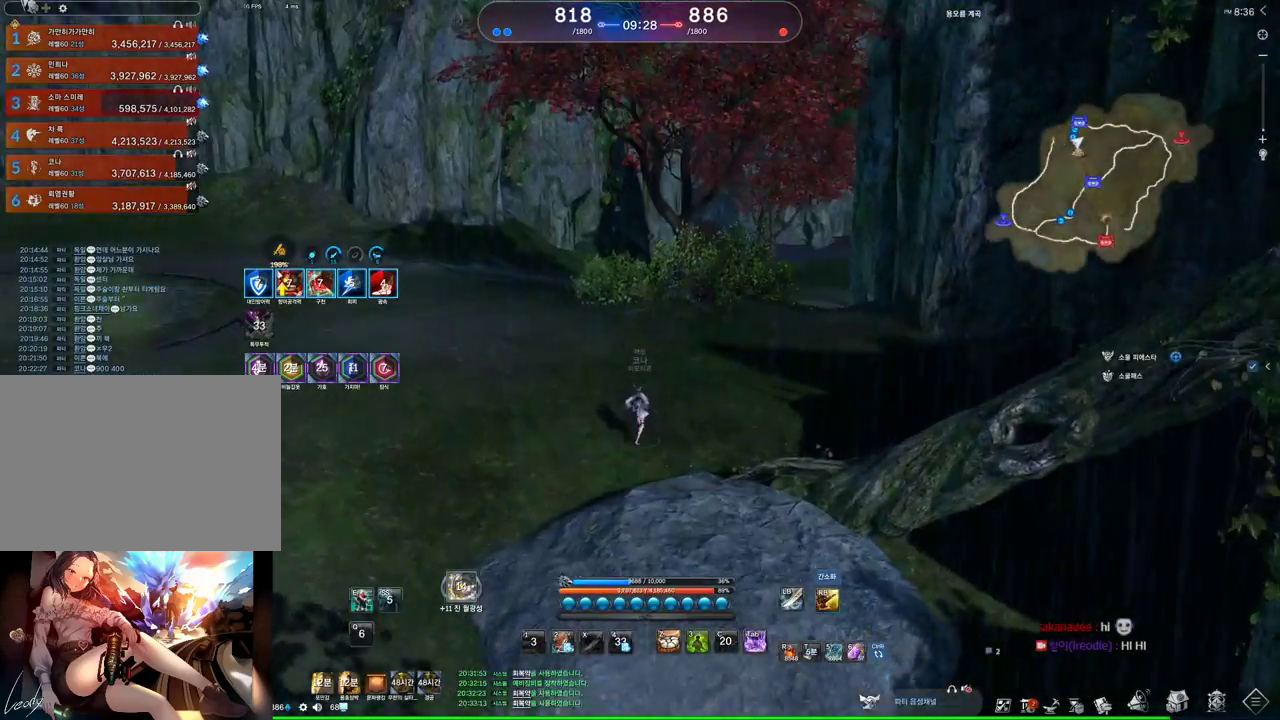
Gameplay with keyboard and mouse; each line is a JSON object with the keys and mouse buttons held at the frame after it. "events" lists presses ("down") and releases ("up") of "1", "2", "3", "4", "5", "a", "alt", "c", "ctrl", "d", "e", "f", "m", "q", "r", "s", "shift", "space", "t", "tab", "tilde", "v", "w", "x", "z", "mouse_left", "mouse_wheel" and "mouse_right" between this image and that frame as [ms after this image, input, new state], when the widget could be followed in between. "mouse_left", "mouse_wheel", "mouse_right" = the "left", "wheel", "right" buttons of the "mouse" list. No other keys are recorded. "wheel" means that the mouse wheel is clicked or scrolled. Not read: mouse_move other_keys.
{"keys": ["w"], "mouse": [], "events": [[33, "mouse_right", "up"]]}
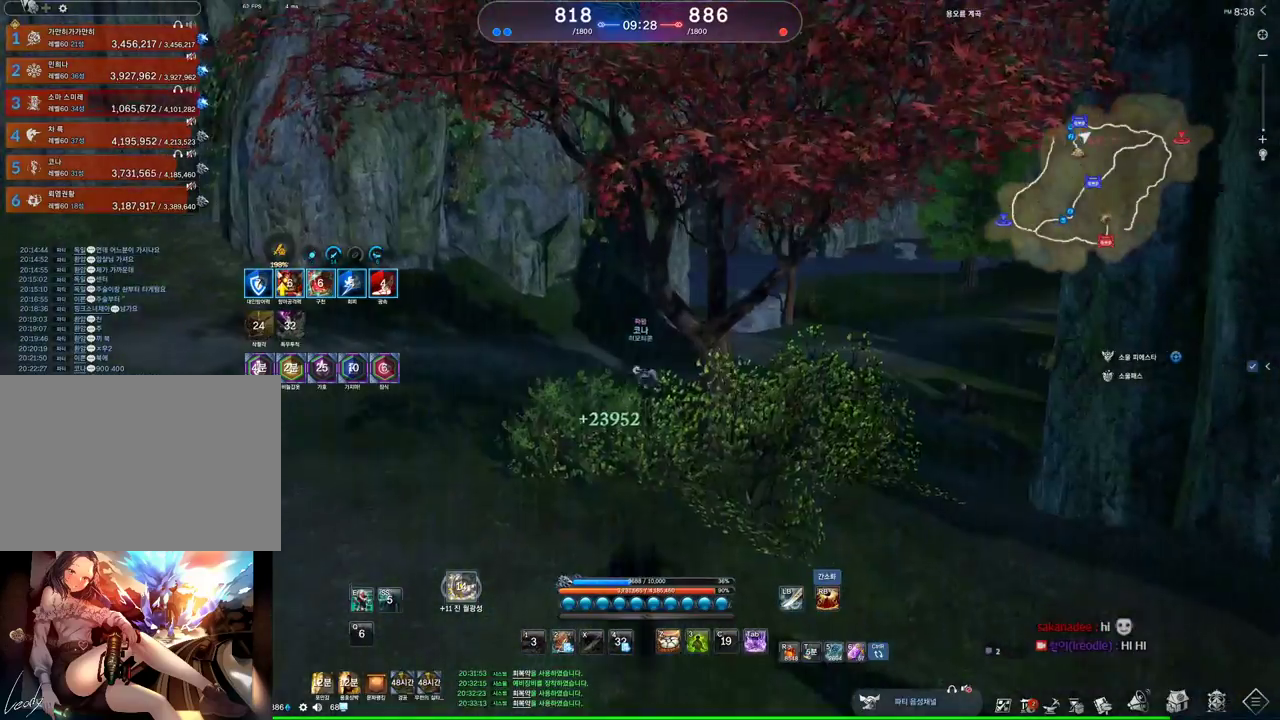
{"keys": ["a", "w"], "mouse": [], "events": [[133, "tab", "down"], [200, "tab", "up"], [367, "a", "down"]]}
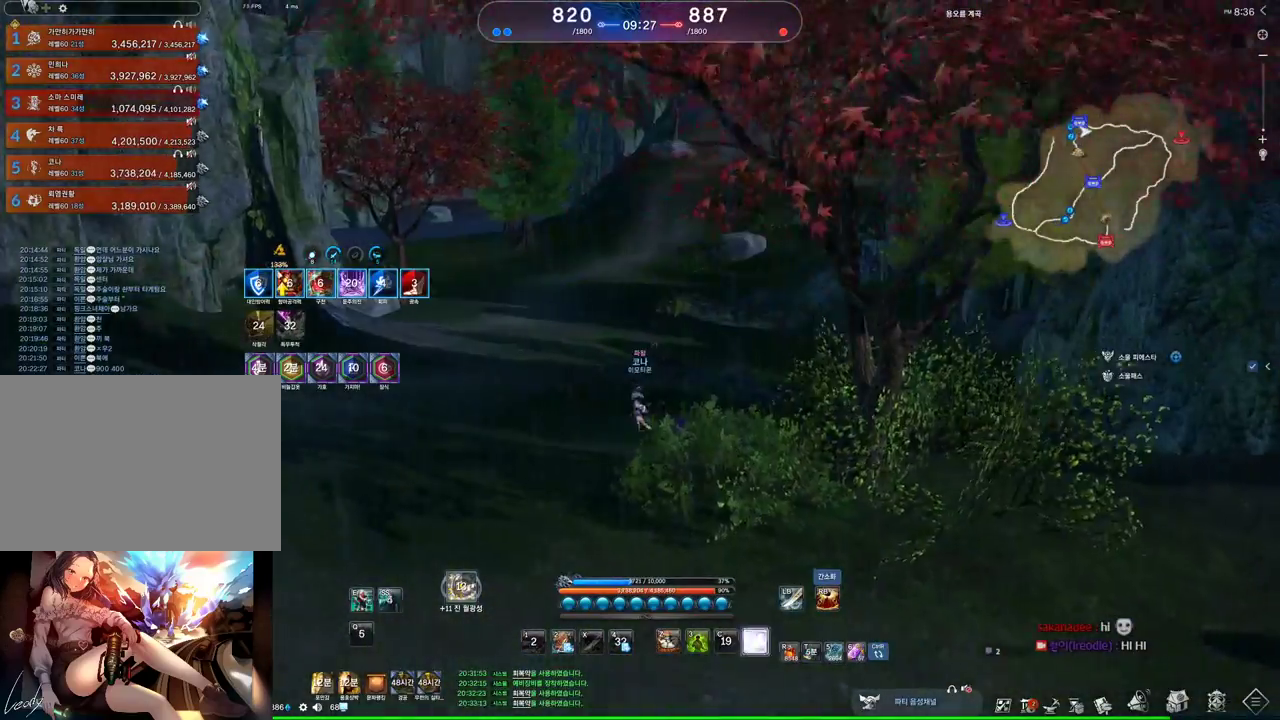
{"keys": ["w"], "mouse": [], "events": [[500, "a", "up"]]}
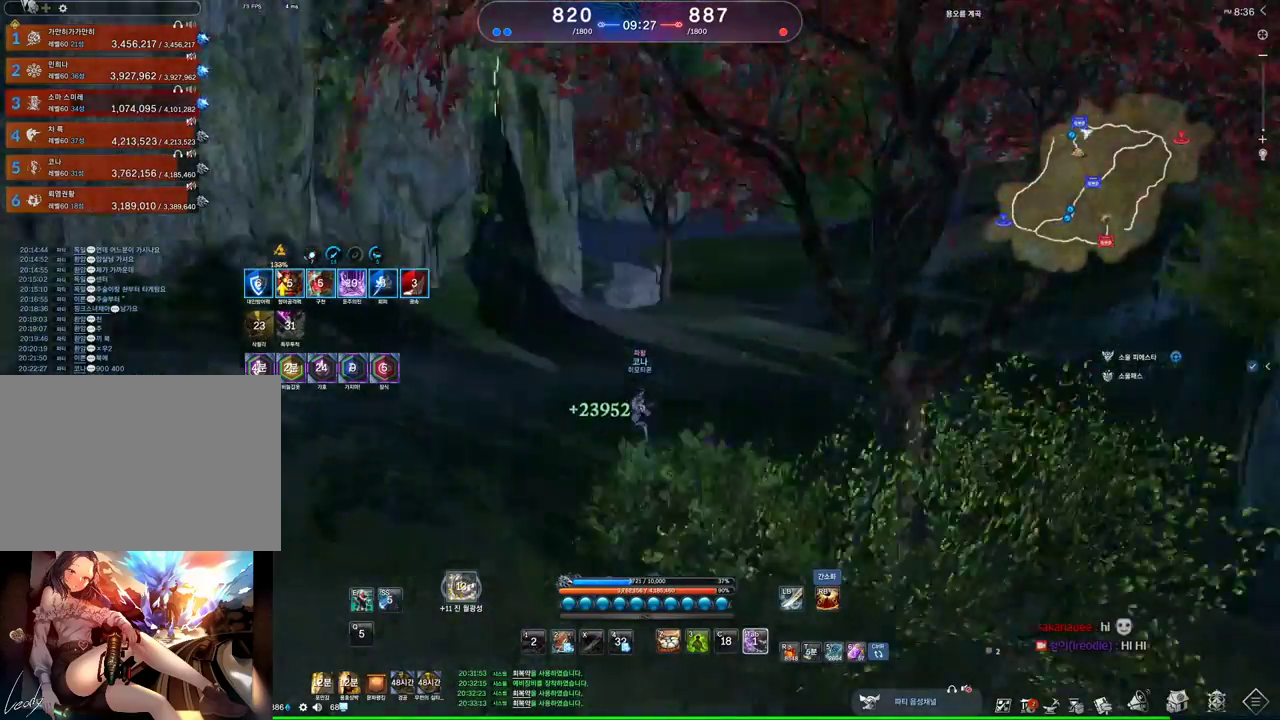
{"keys": ["d", "w"], "mouse": [], "events": [[100, "space", "down"], [267, "space", "up"], [500, "d", "down"]]}
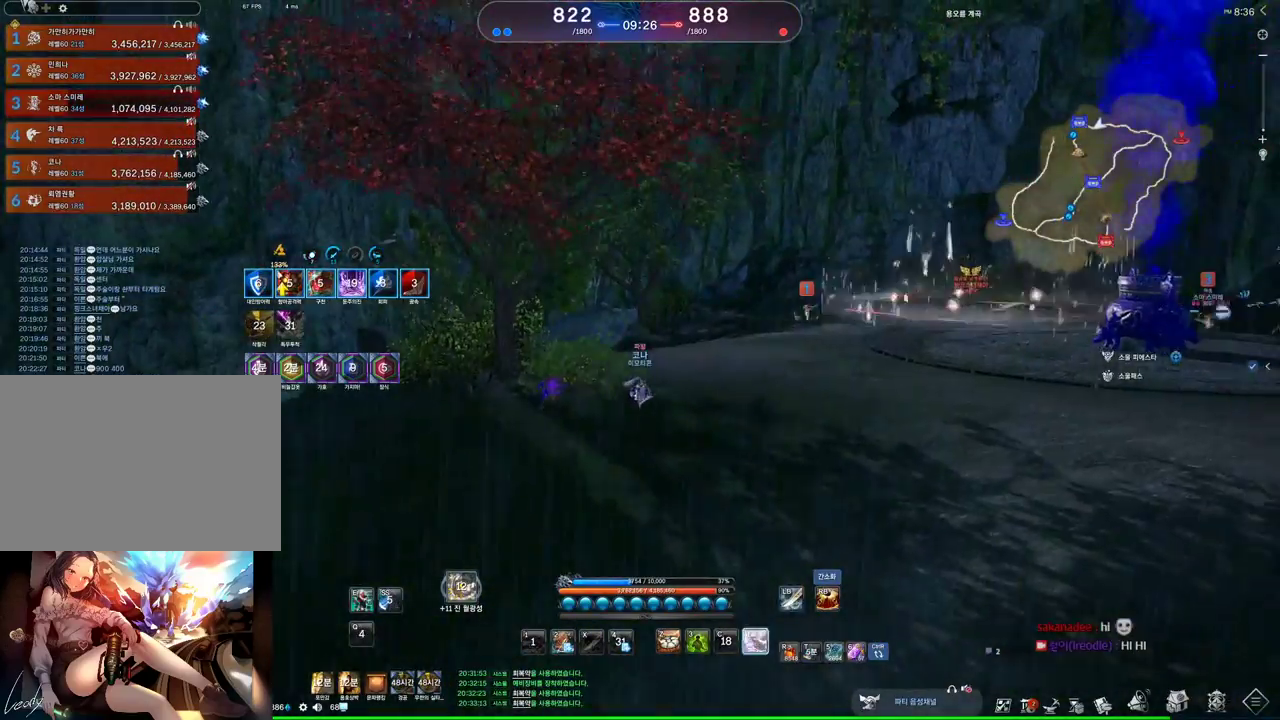
{"keys": ["d", "w"], "mouse": [], "events": []}
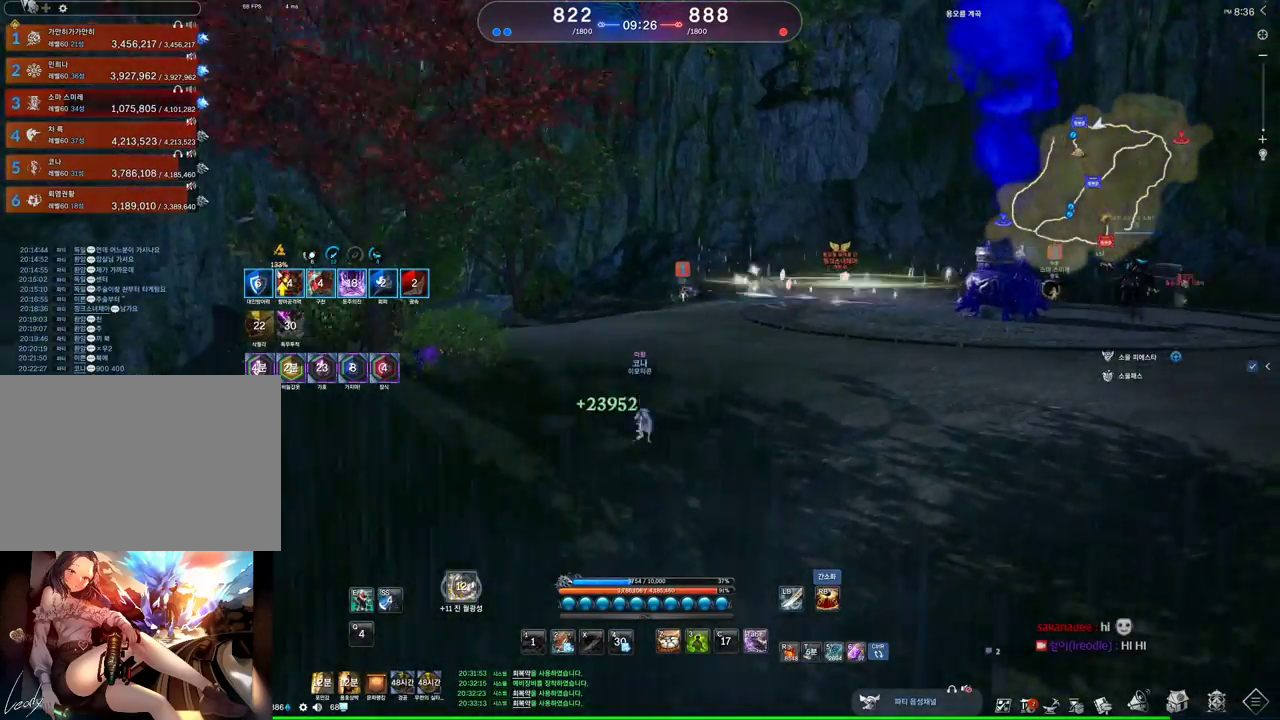
{"keys": ["d", "w"], "mouse": [], "events": []}
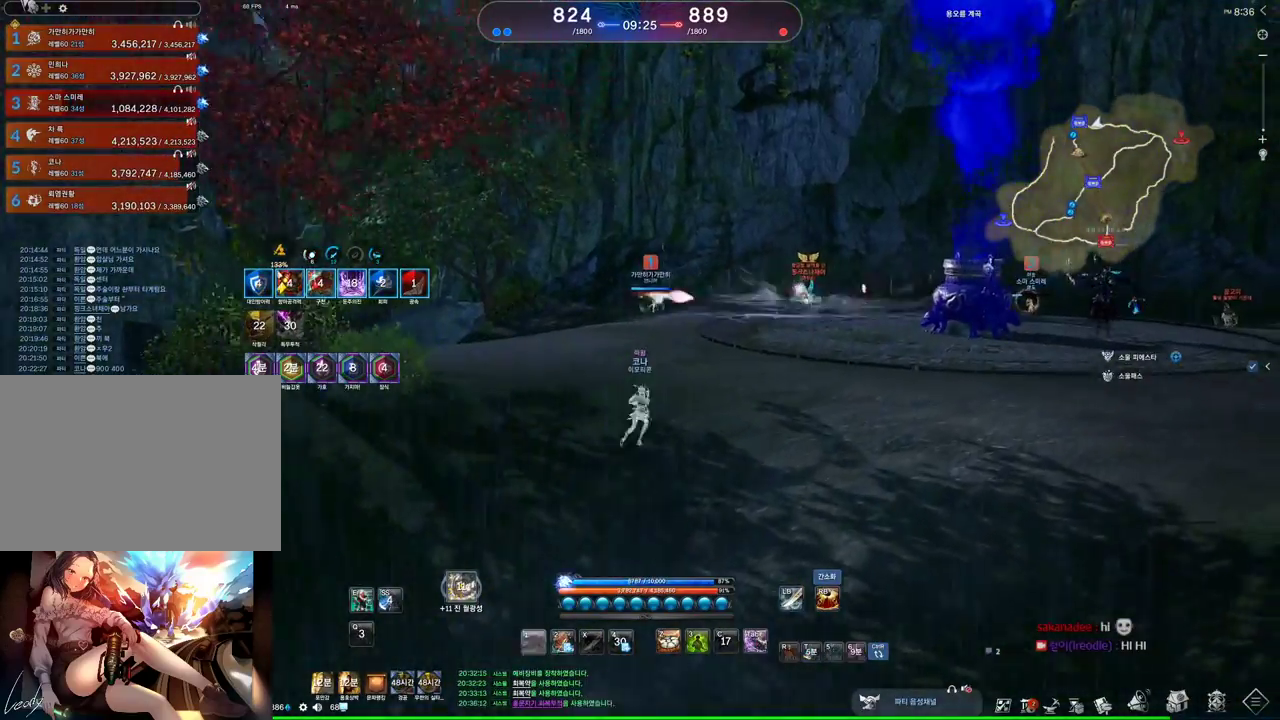
{"keys": ["d", "w"], "mouse": [], "events": []}
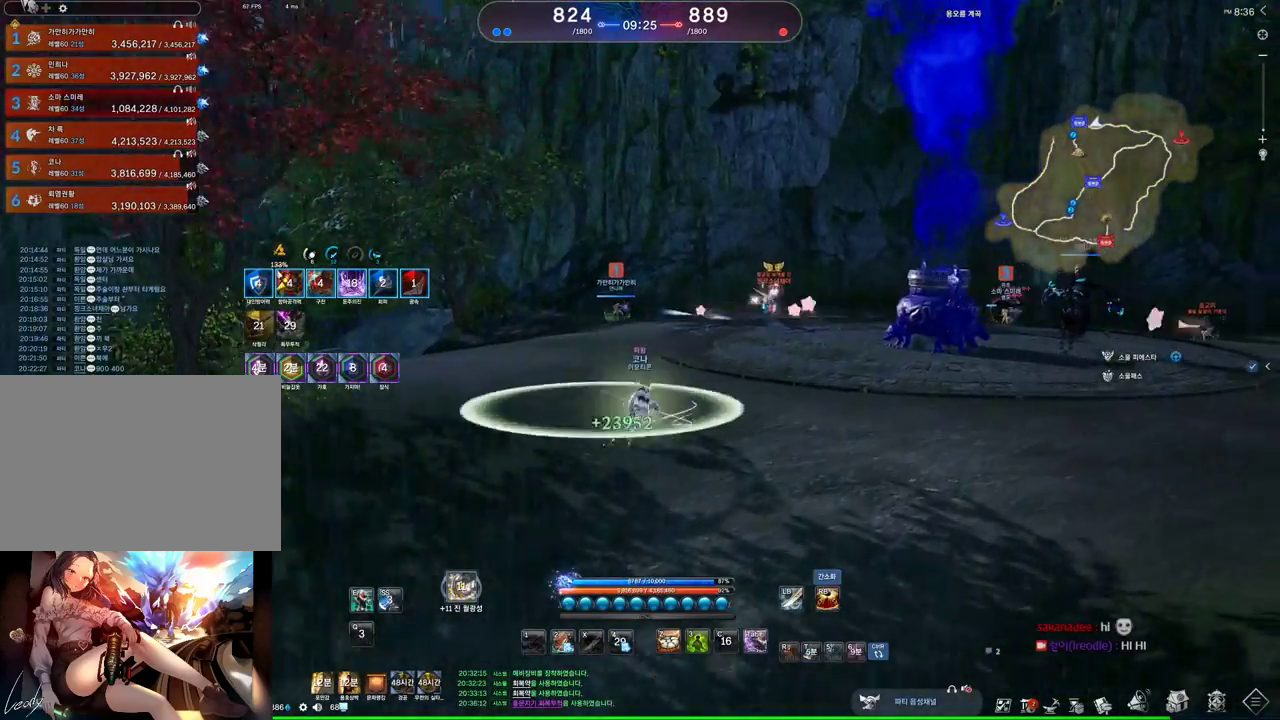
{"keys": ["alt", "w"], "mouse": [], "events": [[367, "alt", "down"], [400, "d", "up"]]}
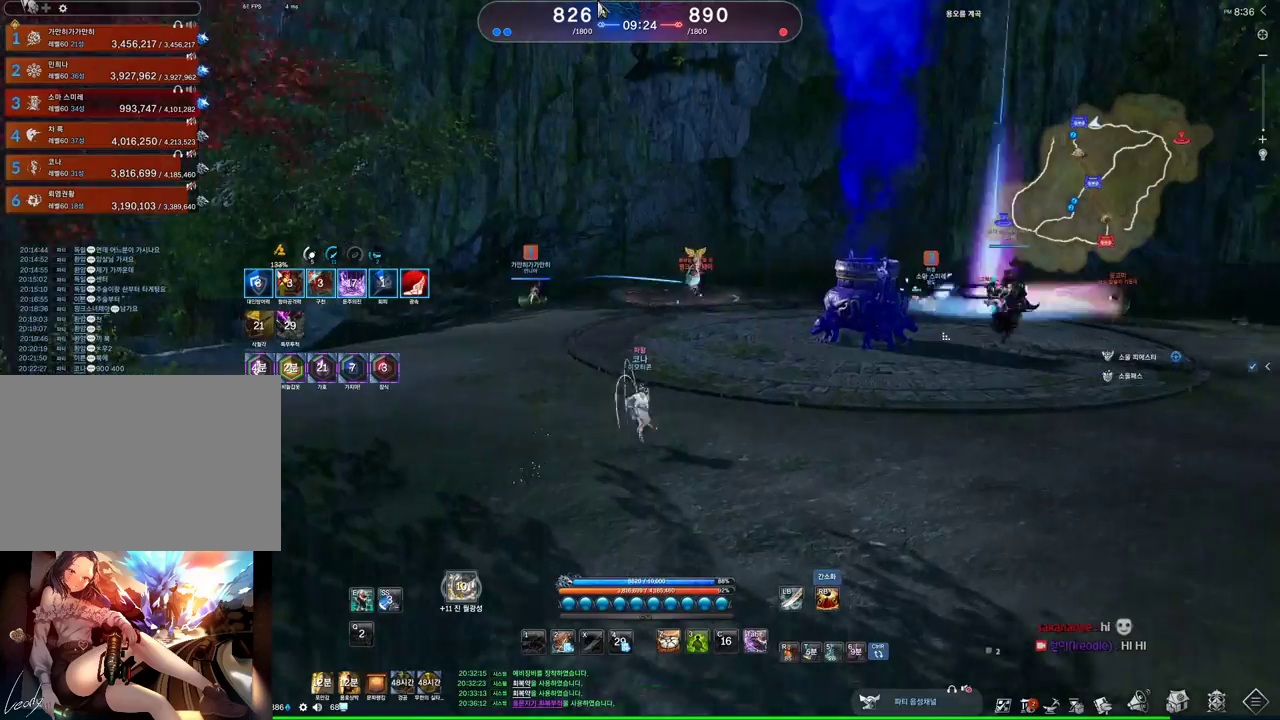
{"keys": ["alt", "d", "w"], "mouse": [], "events": [[133, "d", "down"], [233, "mouse_left", "down"], [233, "mouse_right", "down"], [367, "mouse_left", "up"], [367, "mouse_right", "up"]]}
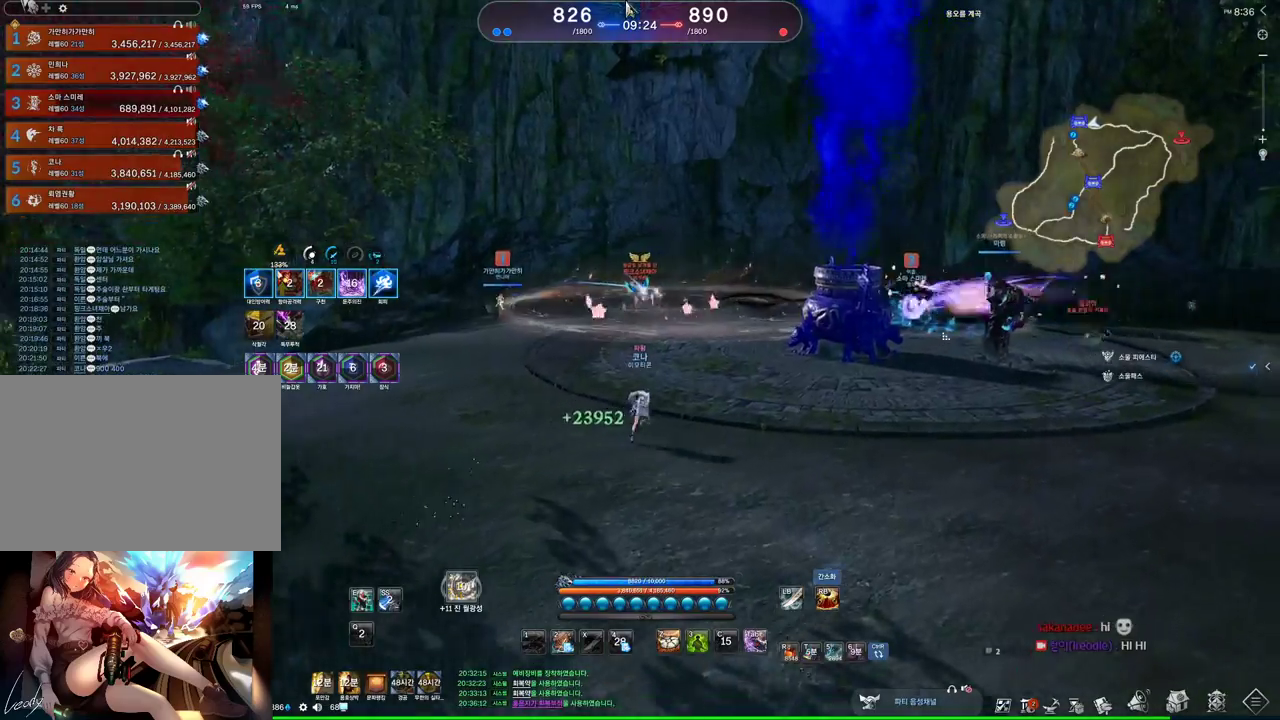
{"keys": ["w"], "mouse": [], "events": [[33, "d", "up"], [67, "alt", "up"]]}
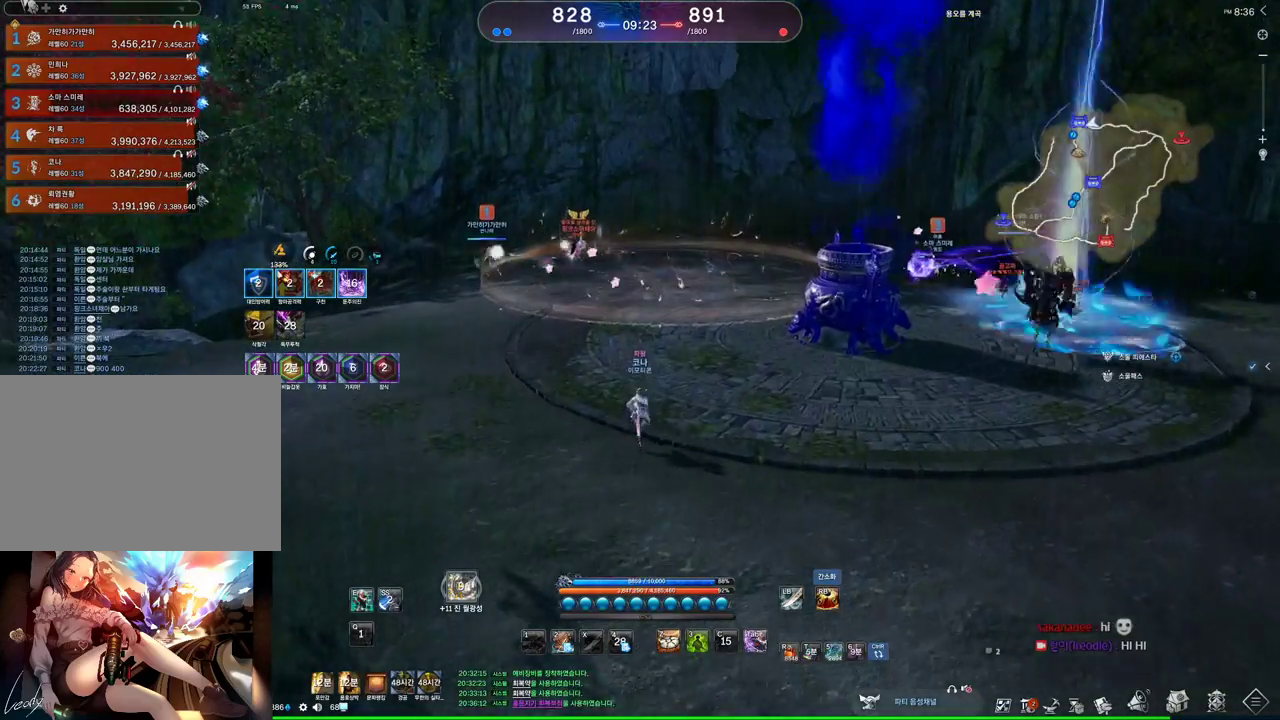
{"keys": ["d", "w"], "mouse": [], "events": [[367, "d", "down"]]}
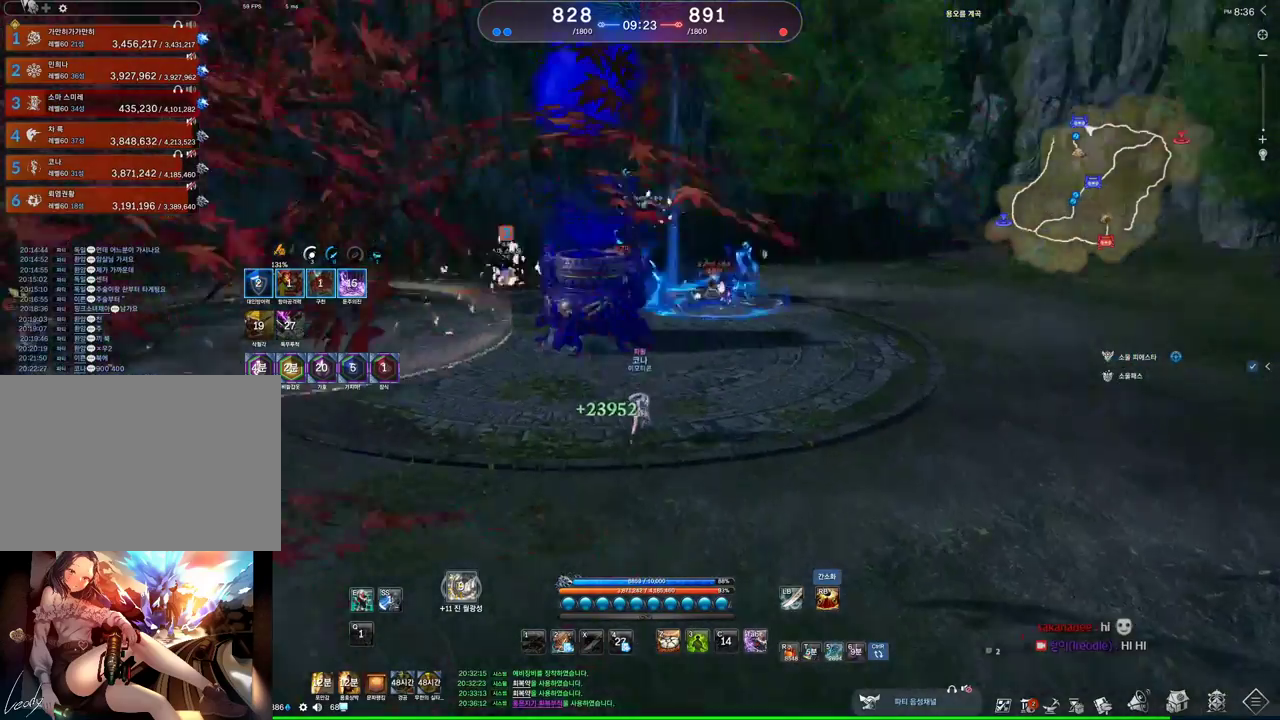
{"keys": ["d", "w"], "mouse": [], "events": []}
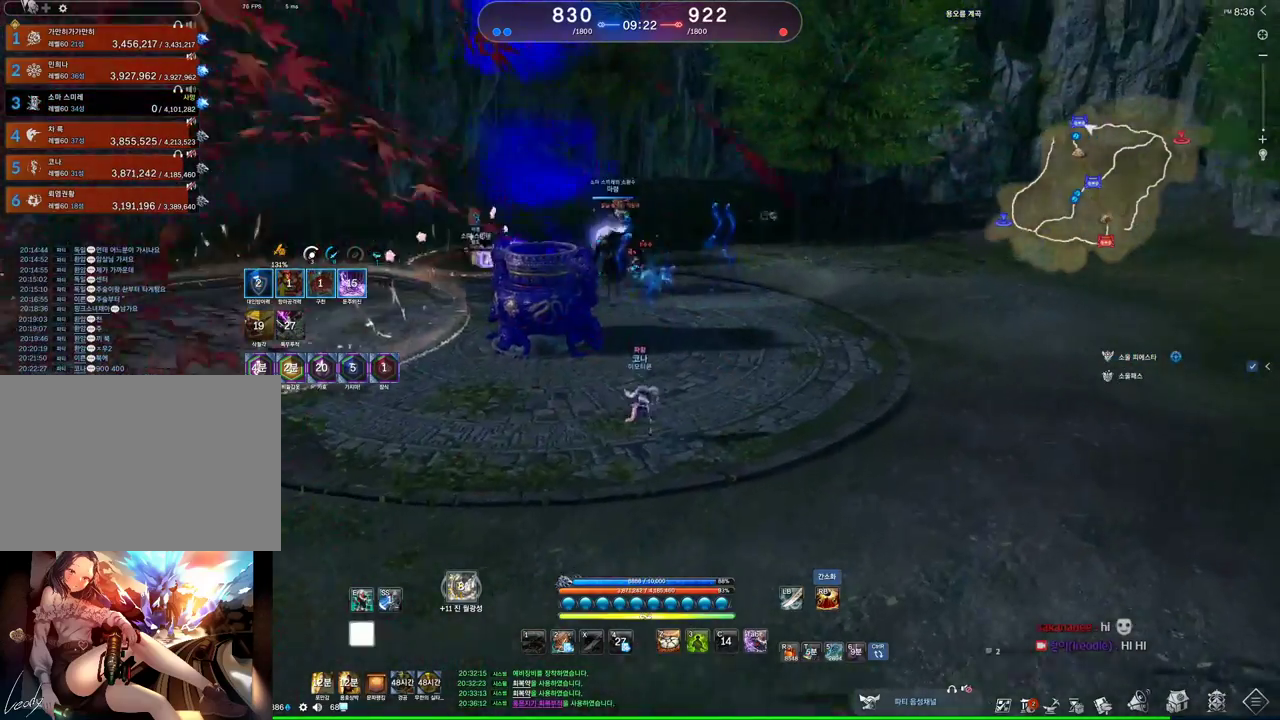
{"keys": ["d", "w"], "mouse": [], "events": []}
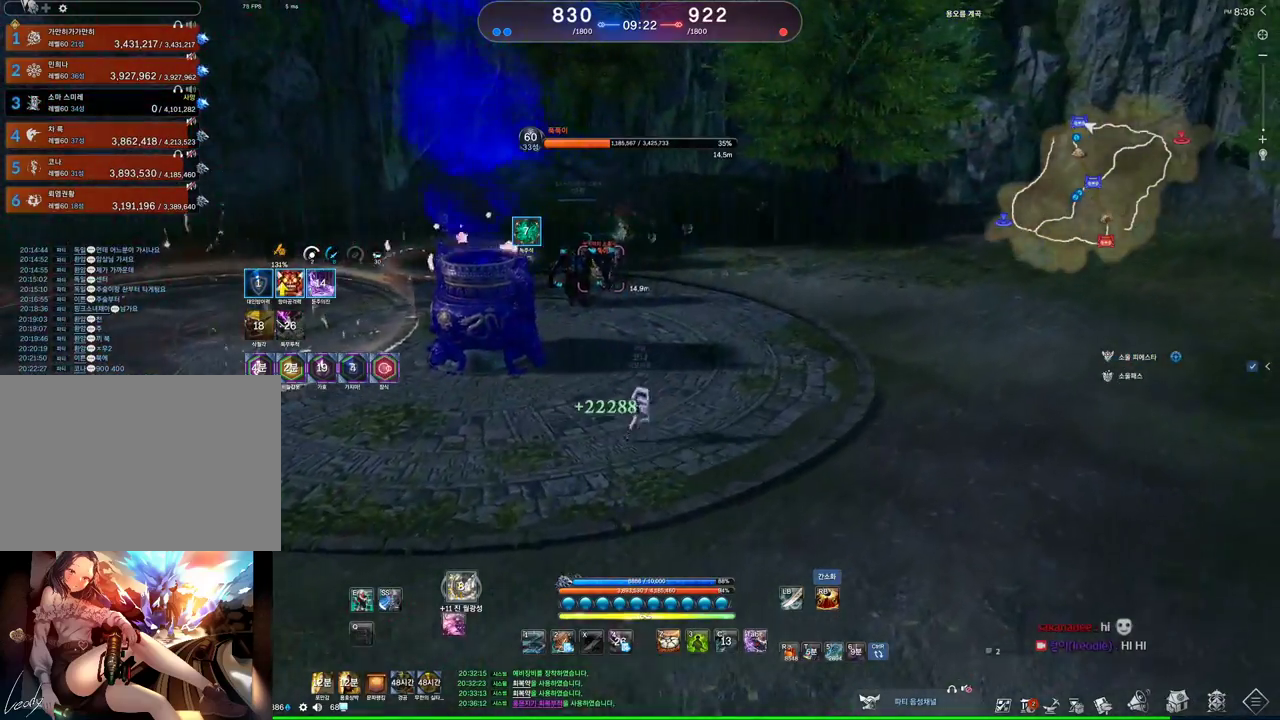
{"keys": ["d", "w"], "mouse": [], "events": [[100, "2", "down"], [233, "2", "up"]]}
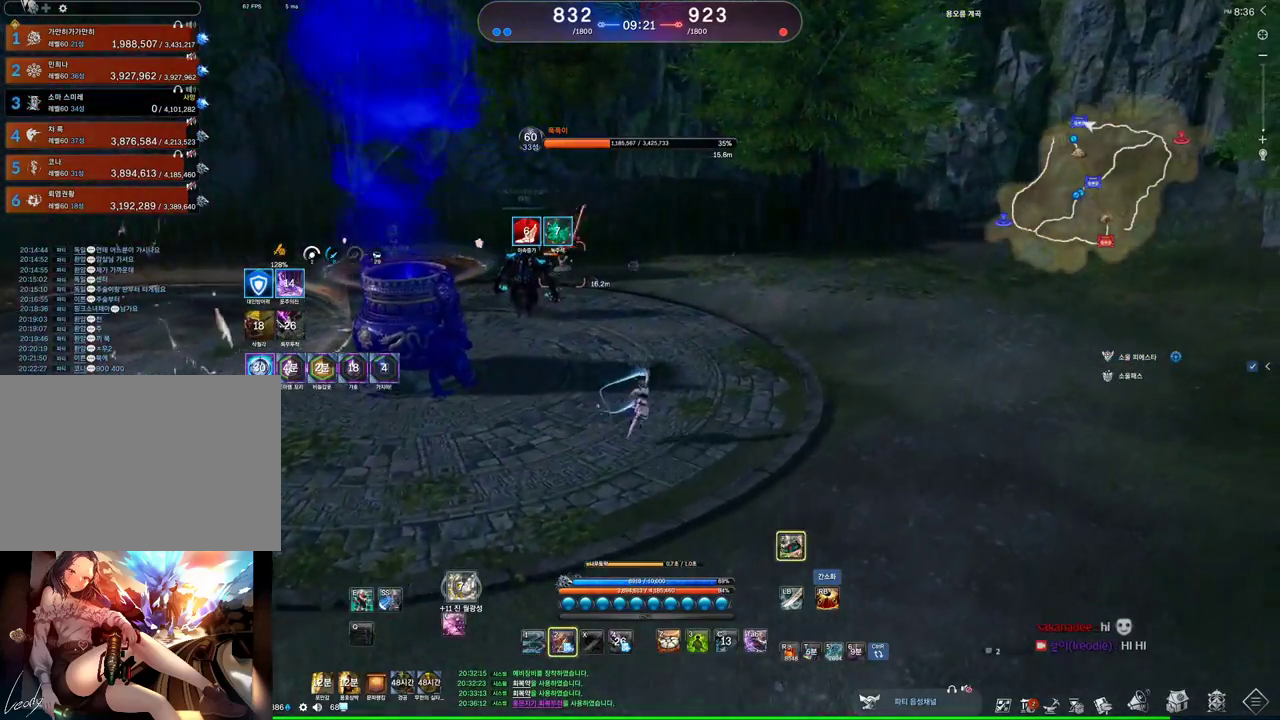
{"keys": ["w"], "mouse": [], "events": [[33, "2", "down"], [133, "d", "up"], [200, "2", "up"]]}
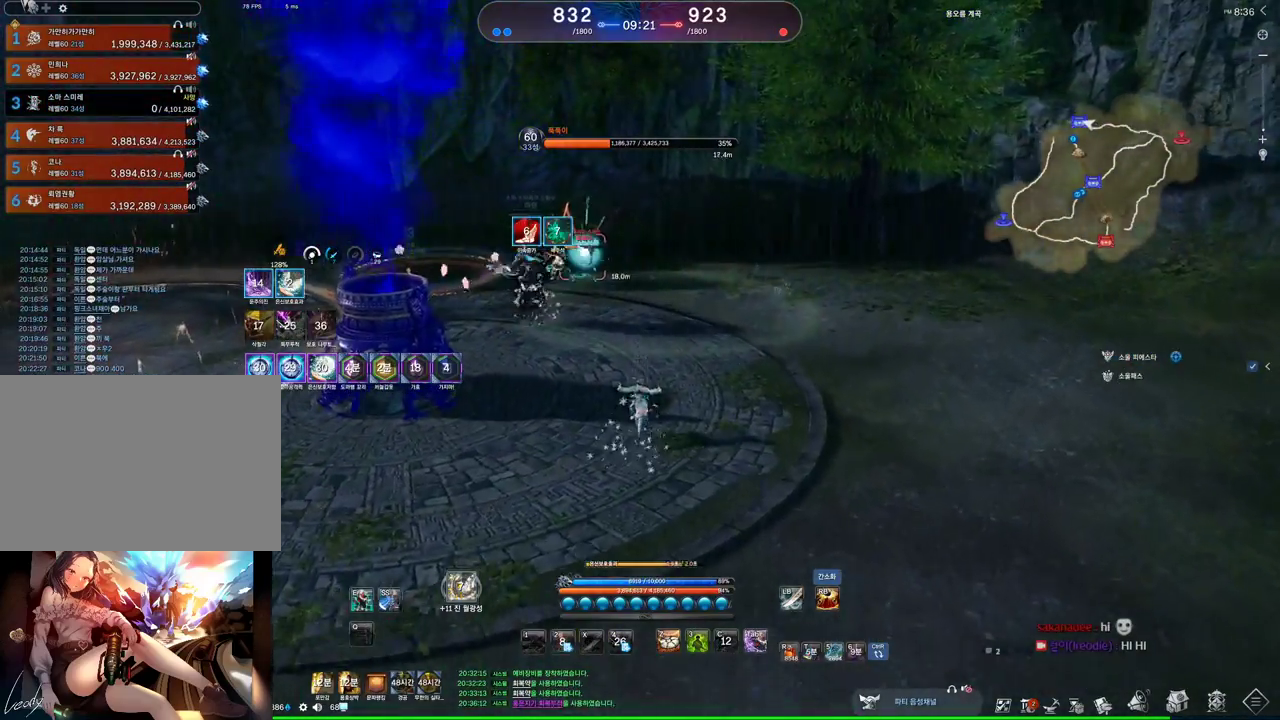
{"keys": ["w"], "mouse": [], "events": [[167, "d", "down"], [433, "d", "up"]]}
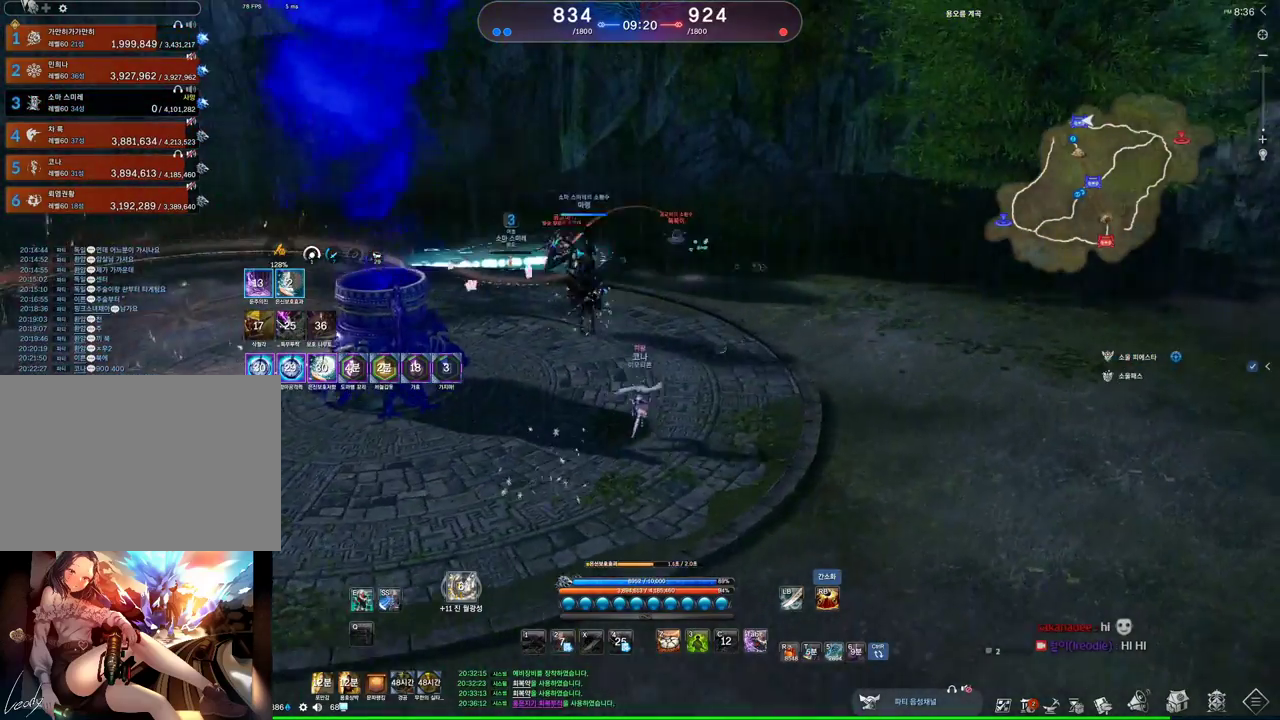
{"keys": ["w"], "mouse": [], "events": [[167, "a", "down"], [200, "a", "up"]]}
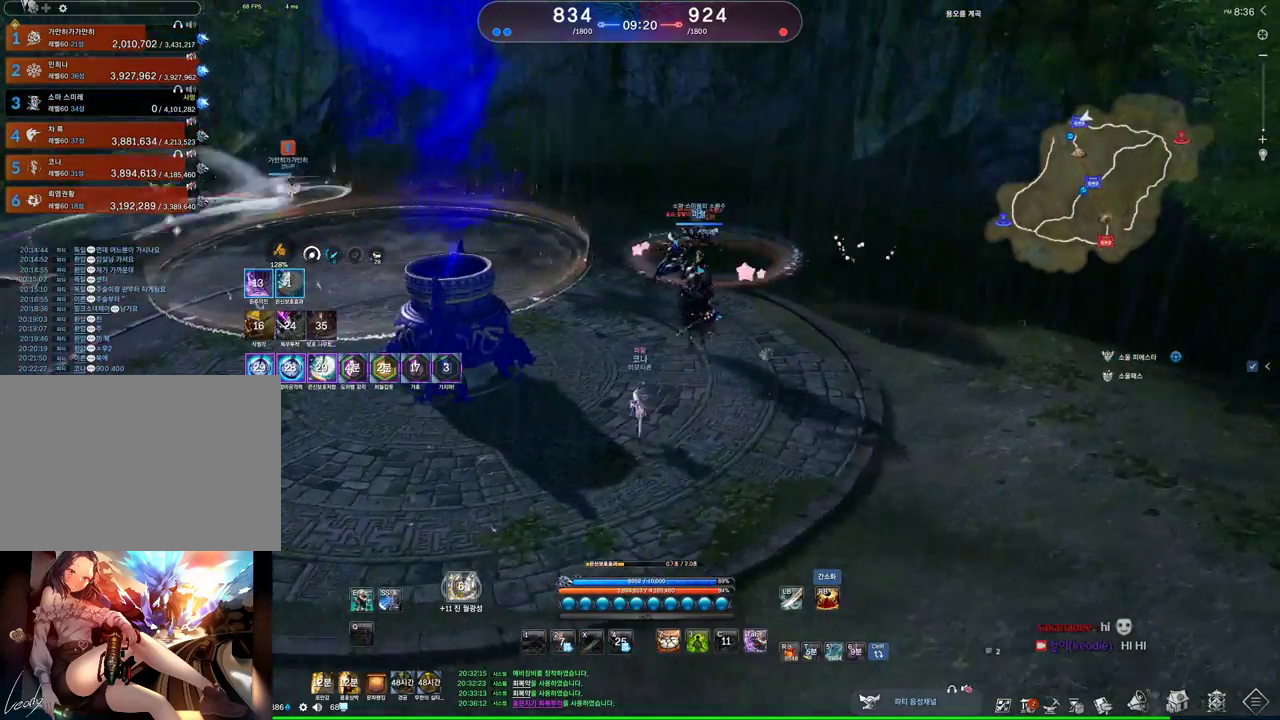
{"keys": ["w"], "mouse": [], "events": [[367, "1", "down"], [467, "1", "up"]]}
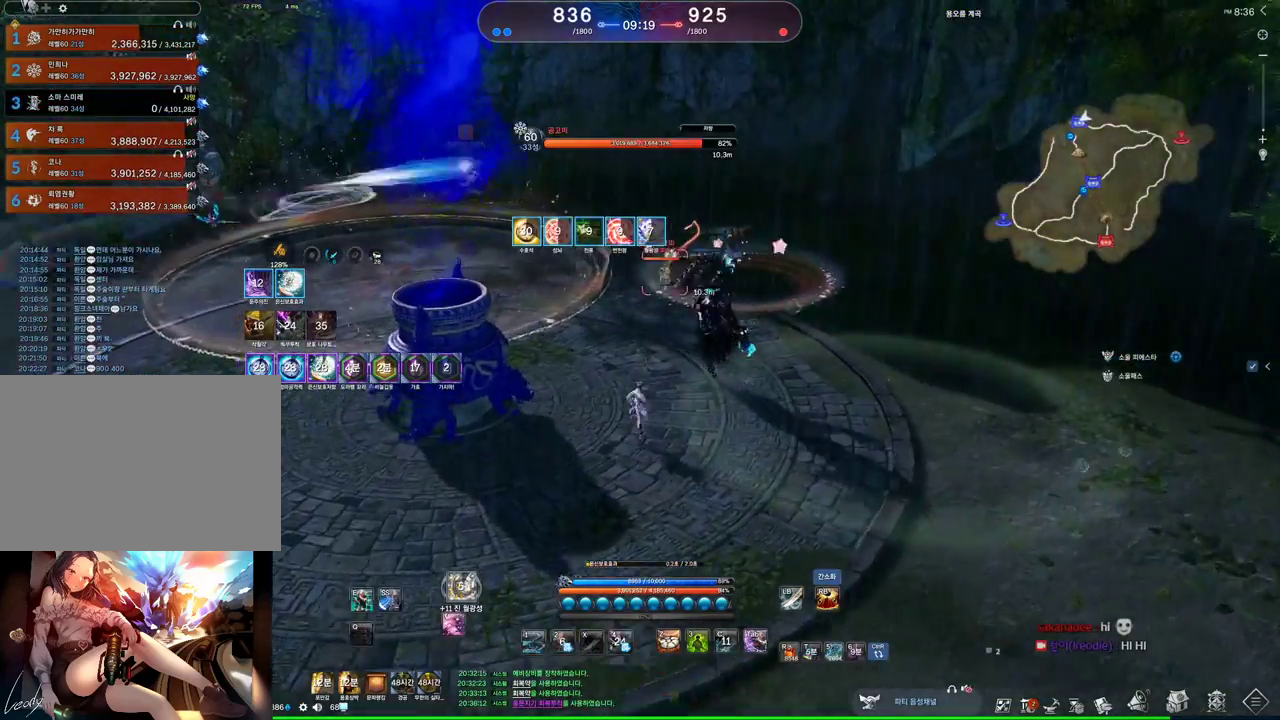
{"keys": [], "mouse": [], "events": [[167, "w", "up"]]}
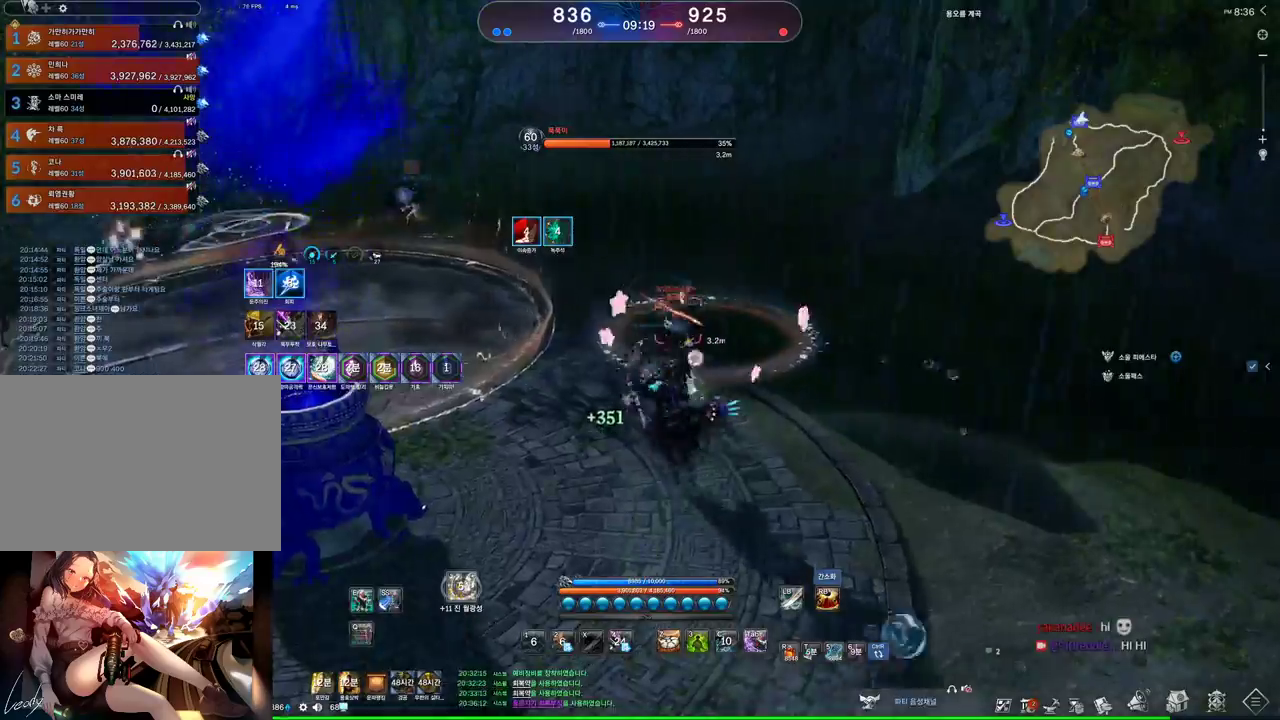
{"keys": ["d"], "mouse": [], "events": [[67, "d", "down"]]}
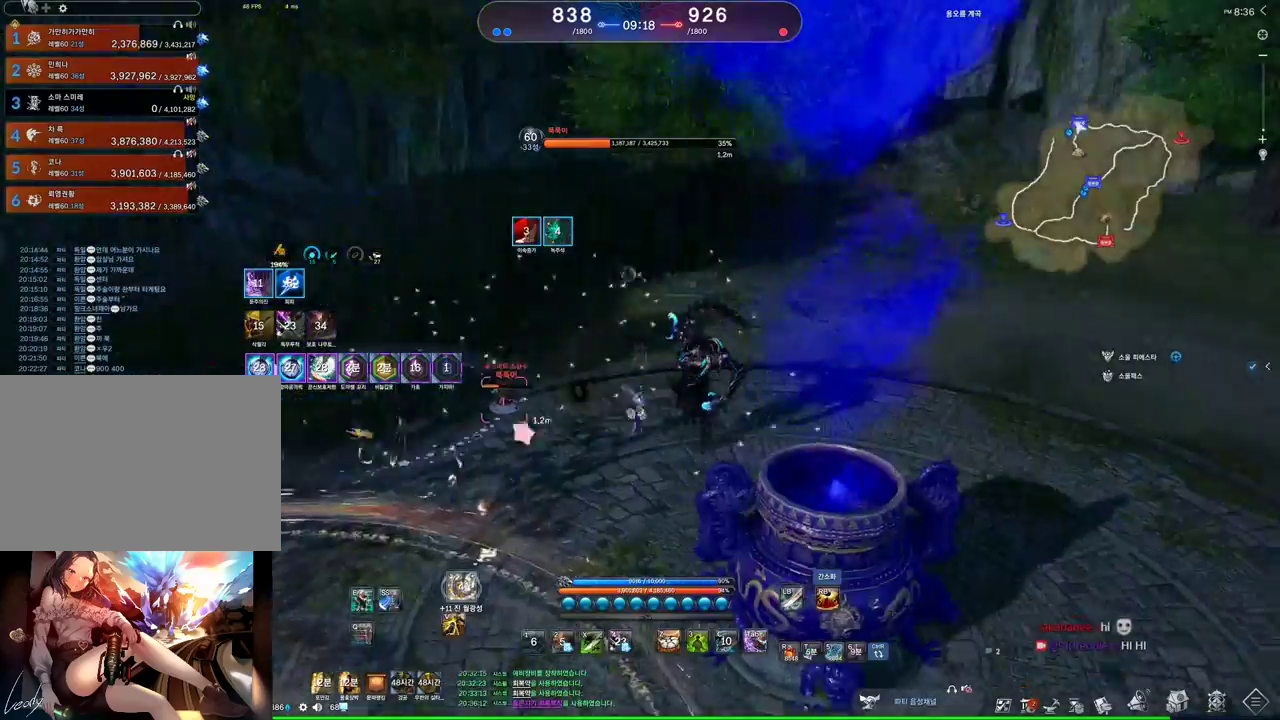
{"keys": ["d"], "mouse": [], "events": []}
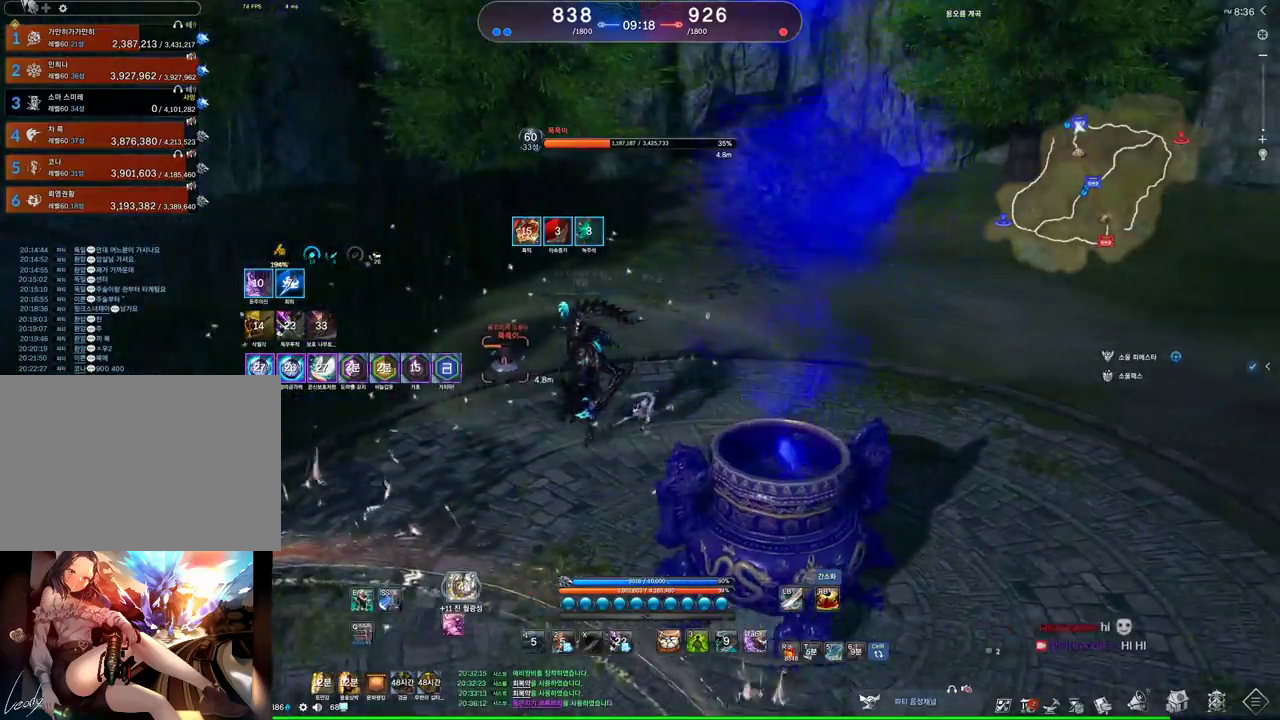
{"keys": ["d"], "mouse": [], "events": []}
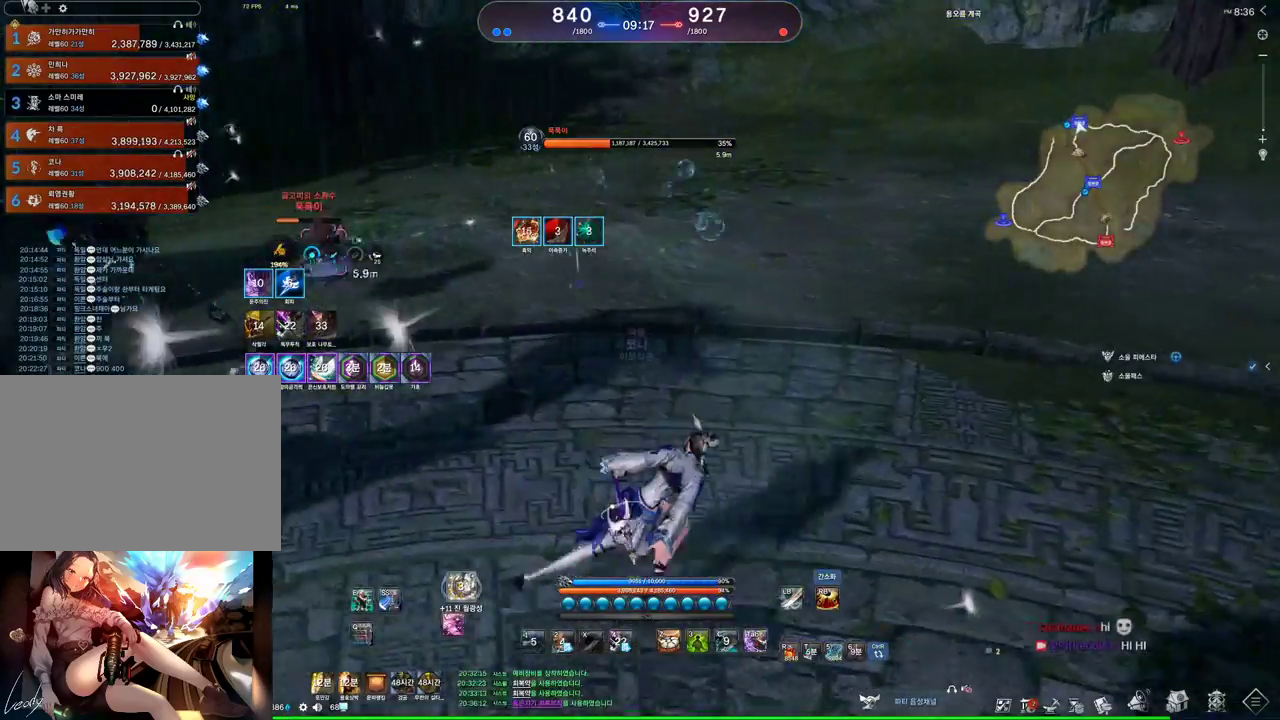
{"keys": ["d", "q"], "mouse": [], "events": [[300, "q", "down"]]}
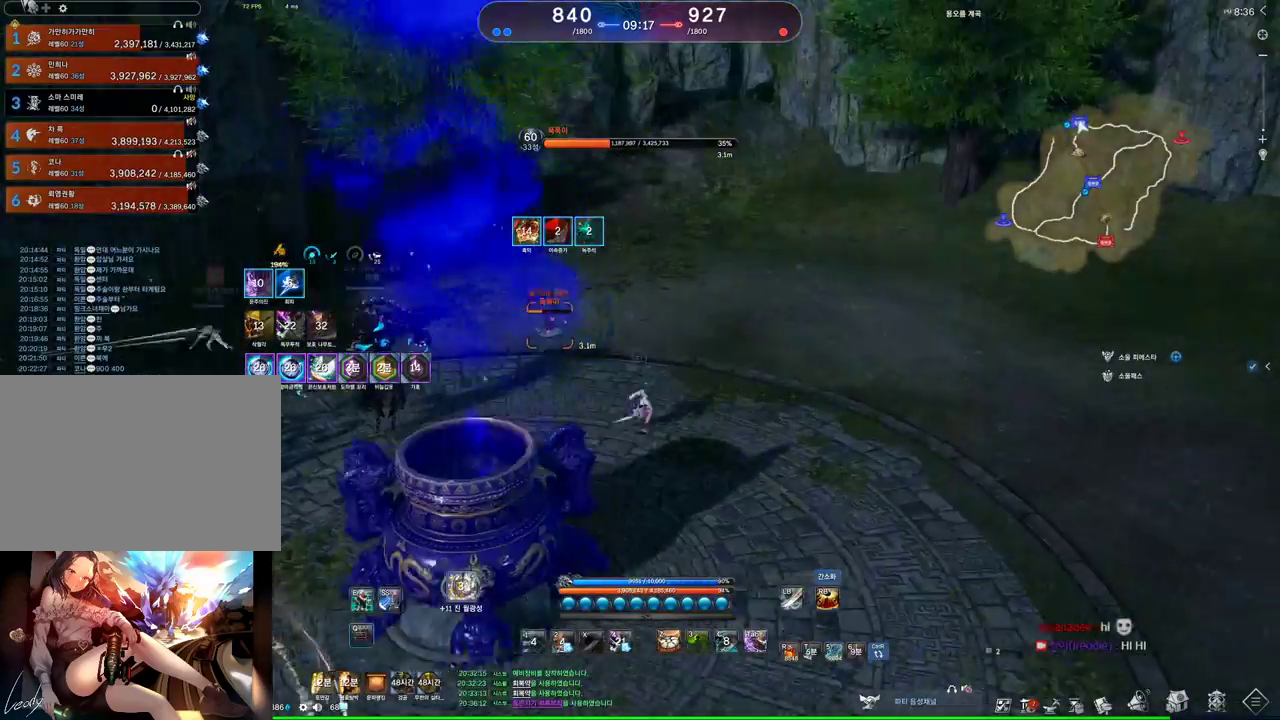
{"keys": [], "mouse": [], "events": [[100, "q", "up"], [133, "d", "up"], [433, "s", "down"], [467, "s", "up"]]}
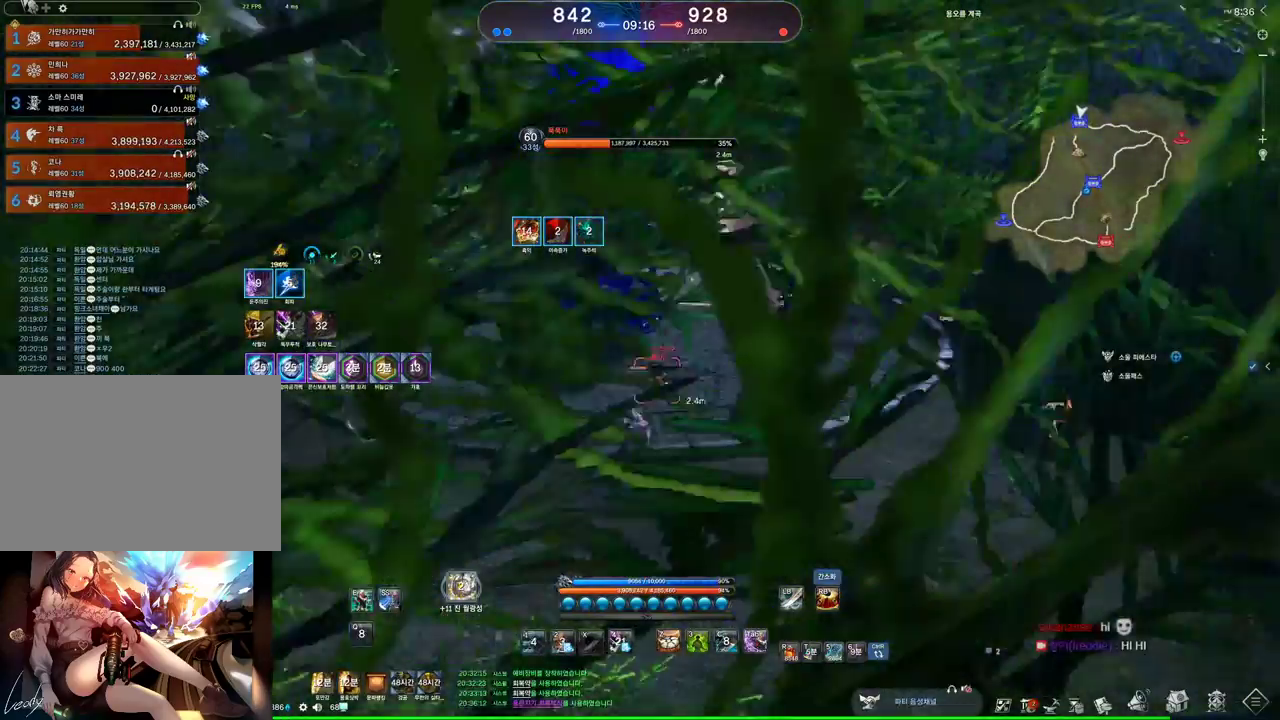
{"keys": [], "mouse": [], "events": [[67, "s", "down"], [100, "s", "up"], [233, "1", "down"], [300, "1", "up"]]}
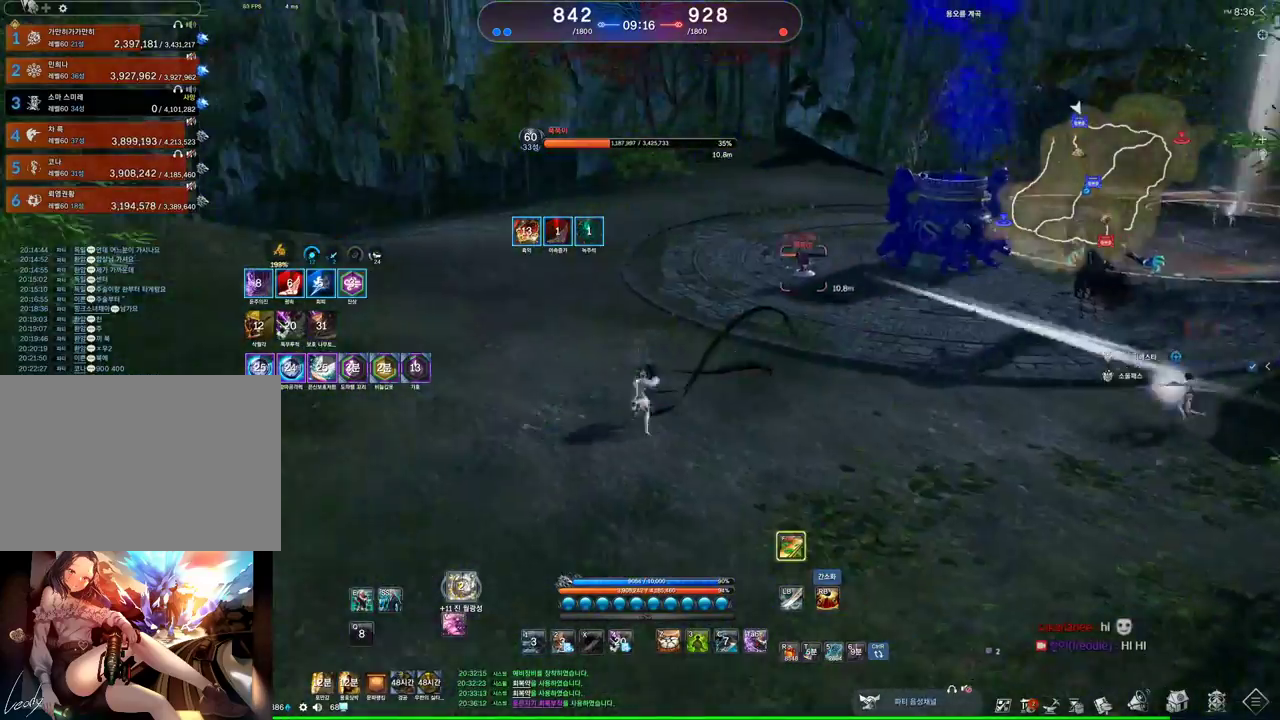
{"keys": [], "mouse": [], "events": []}
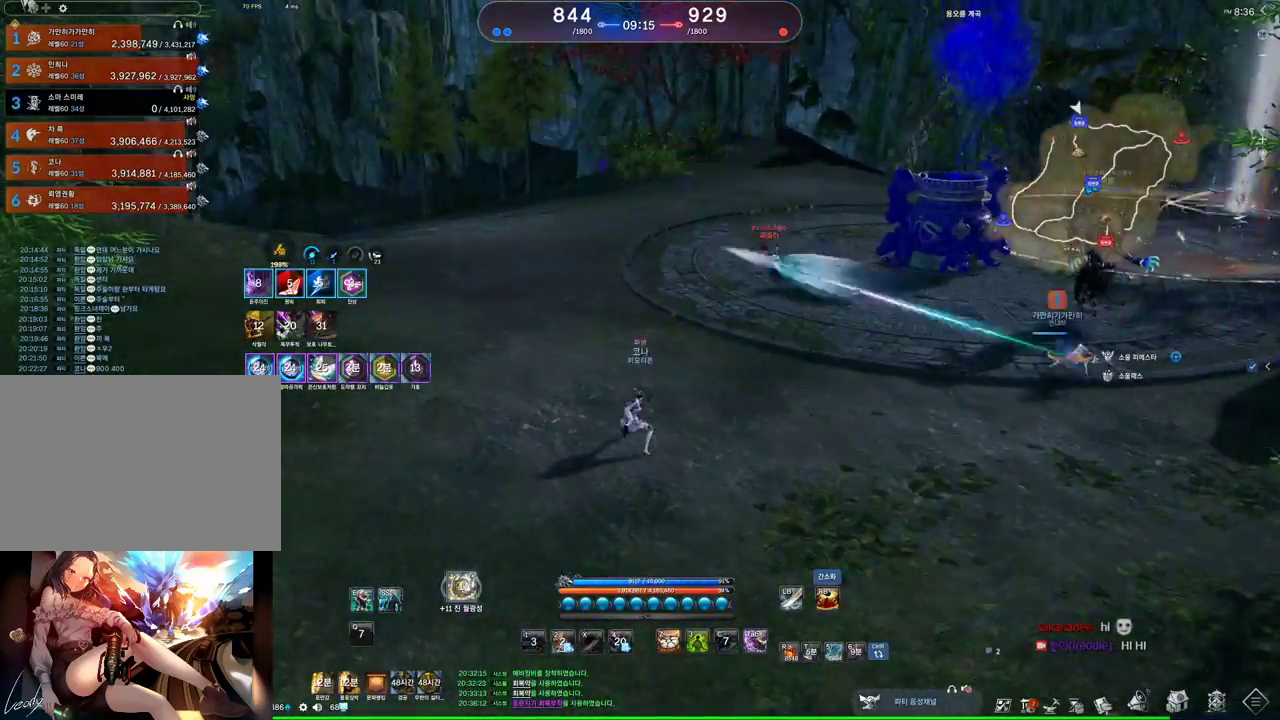
{"keys": [], "mouse": [], "events": [[233, "s", "down"], [267, "s", "up"], [367, "s", "down"], [500, "s", "up"]]}
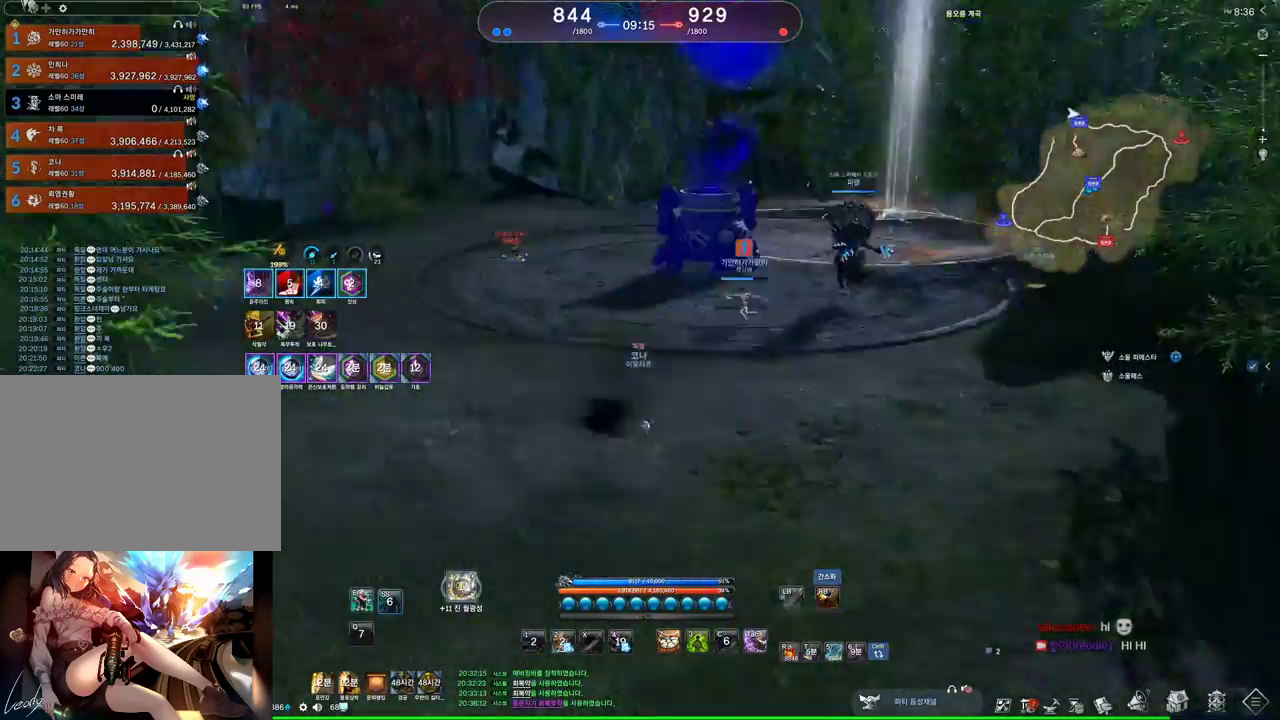
{"keys": ["d"], "mouse": [], "events": [[67, "d", "down"]]}
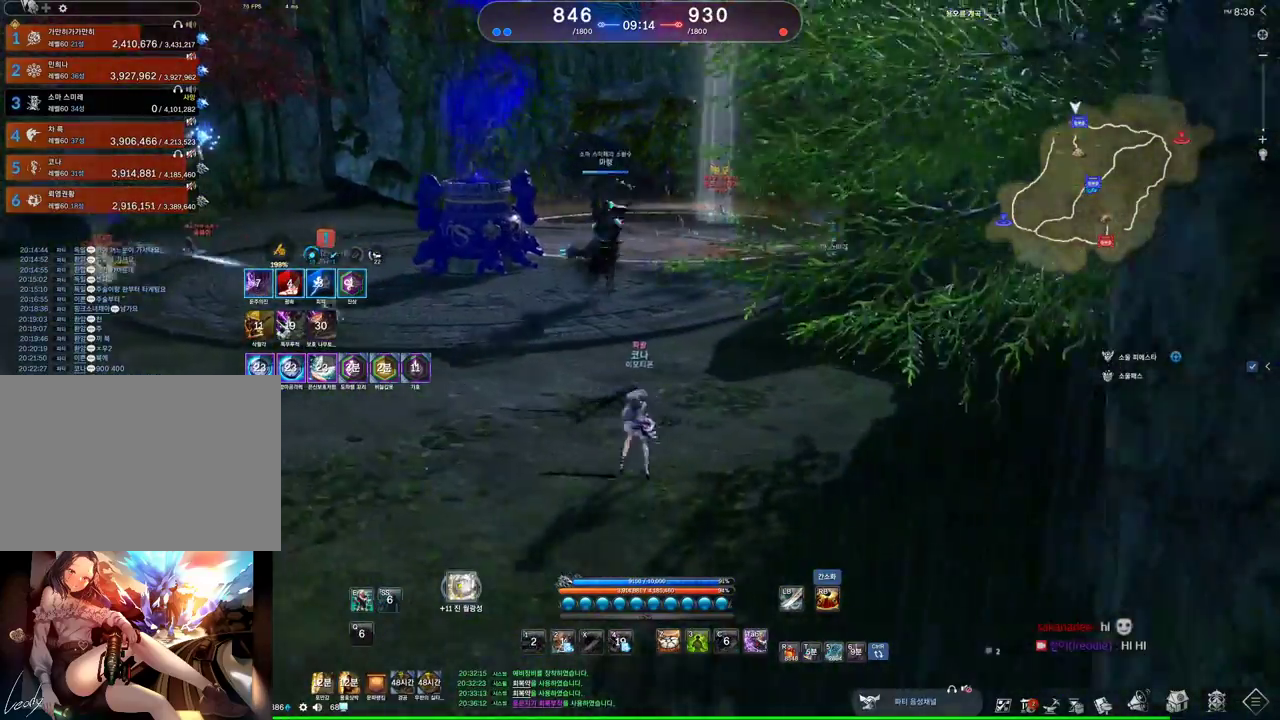
{"keys": ["d"], "mouse": [], "events": []}
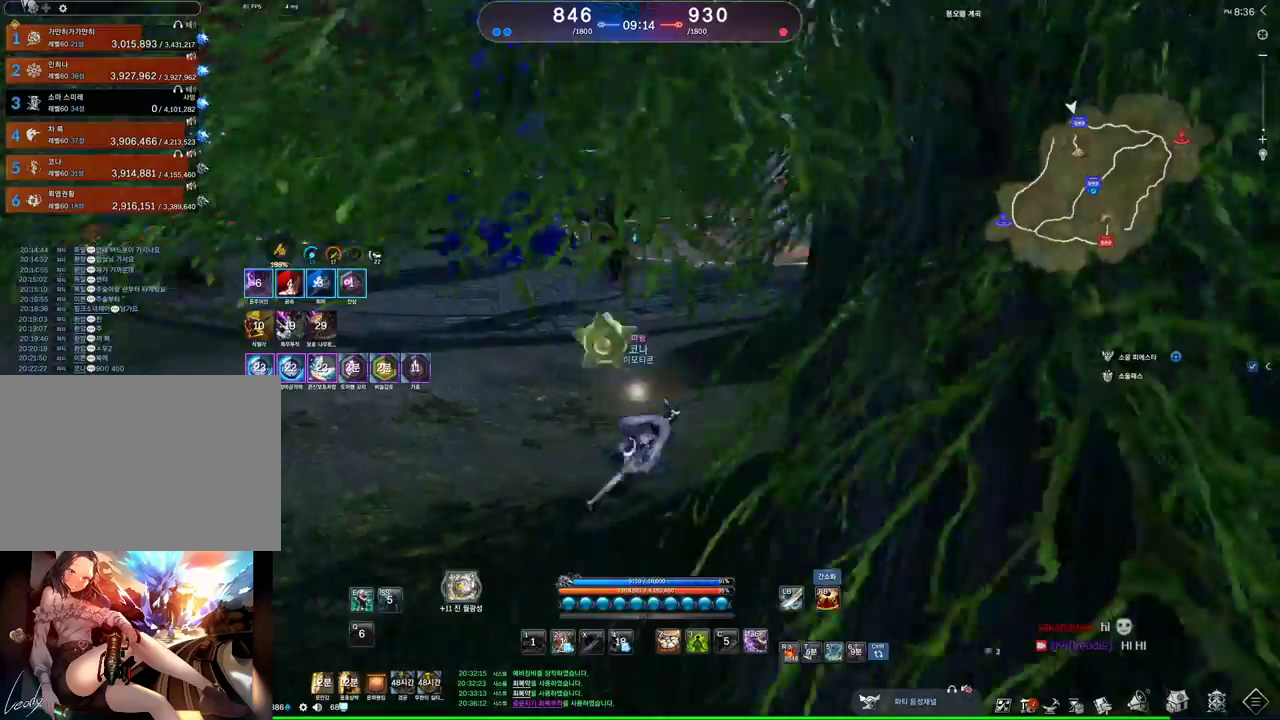
{"keys": ["alt", "d"], "mouse": [], "events": [[433, "alt", "down"]]}